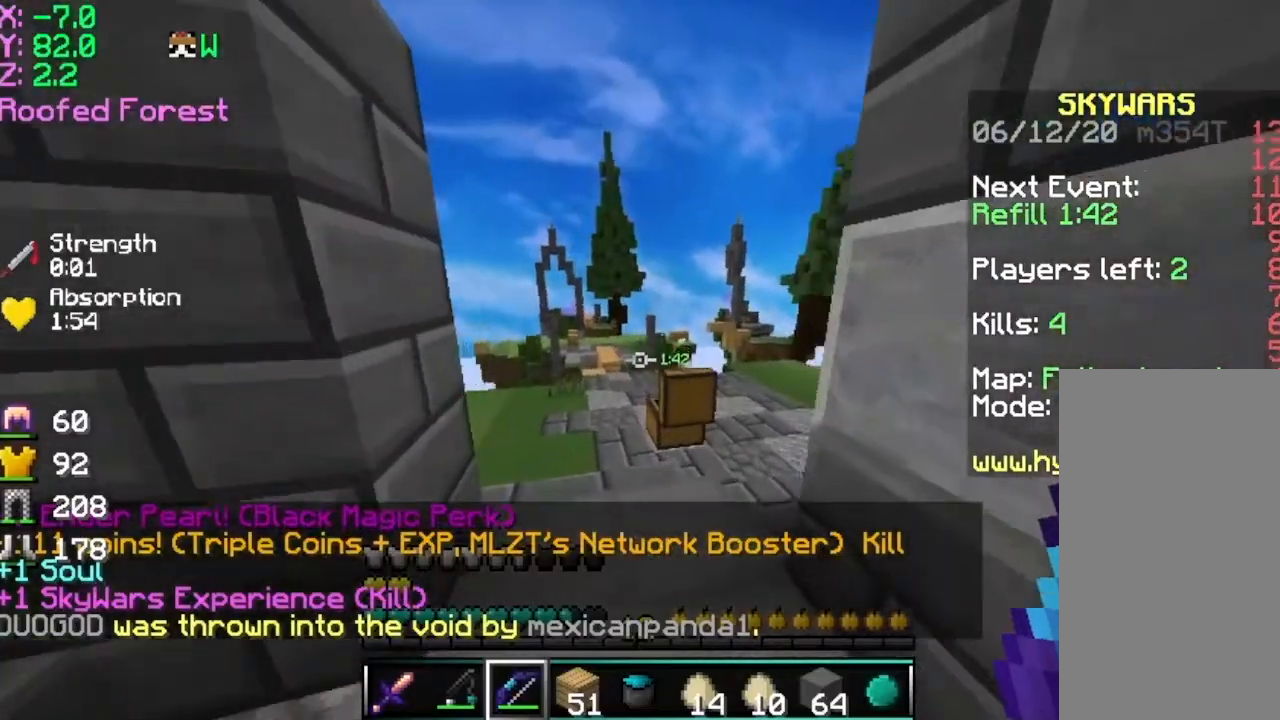
Gameplay with keyboard and mouse; each line is a JSON object with the keys and mouse buttons held at the frame after it. "events" lists presses ("down") and releases ("up") of "a", "d", "s", "space", "w", "mouse_left" and "mouse_right" between this image and that frame as [ms after this image, input, new state], when the widget could be followed in between. "mouse_left", "mouse_right" = the "left", "right" buttons of the "mouse" list. No other keys are recorded. Fast repeated clicks can show as one long hold. Mouse movement is not recorded.
{"keys": ["w"], "mouse": [], "events": [[17, "space", "down"], [367, "space", "up"]]}
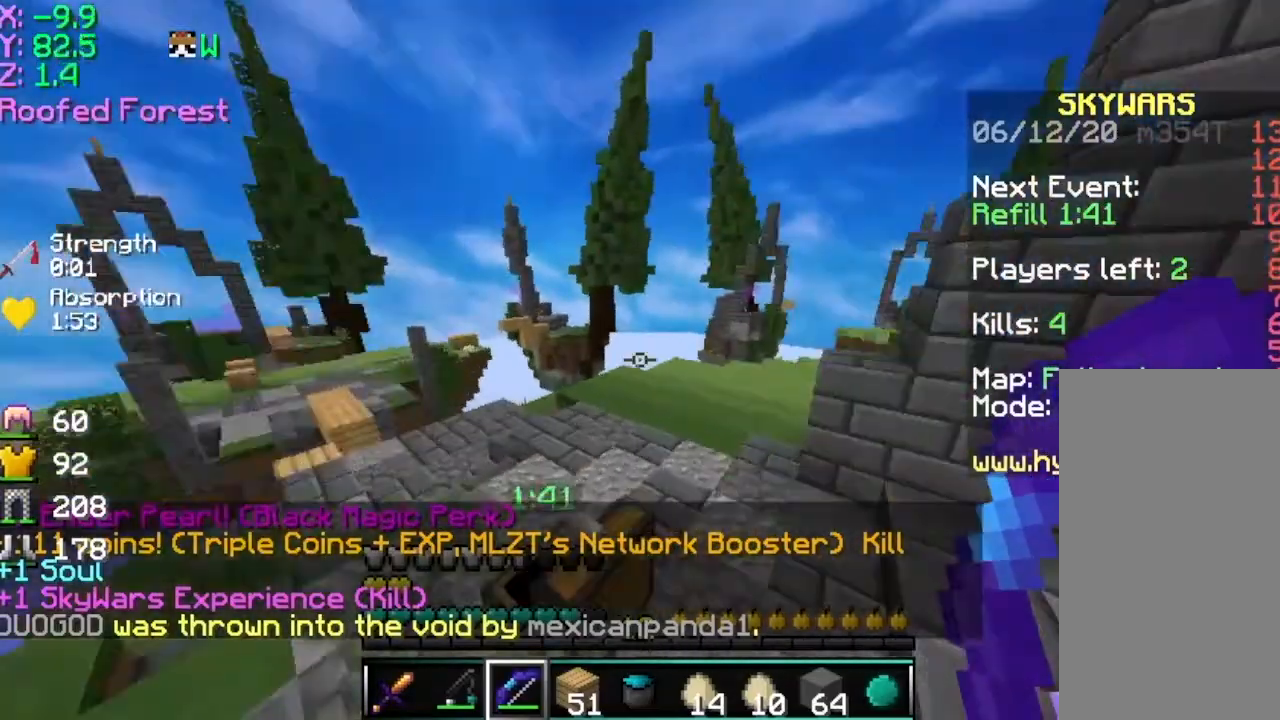
{"keys": ["w"], "mouse": [], "events": [[17, "d", "down"], [417, "d", "up"]]}
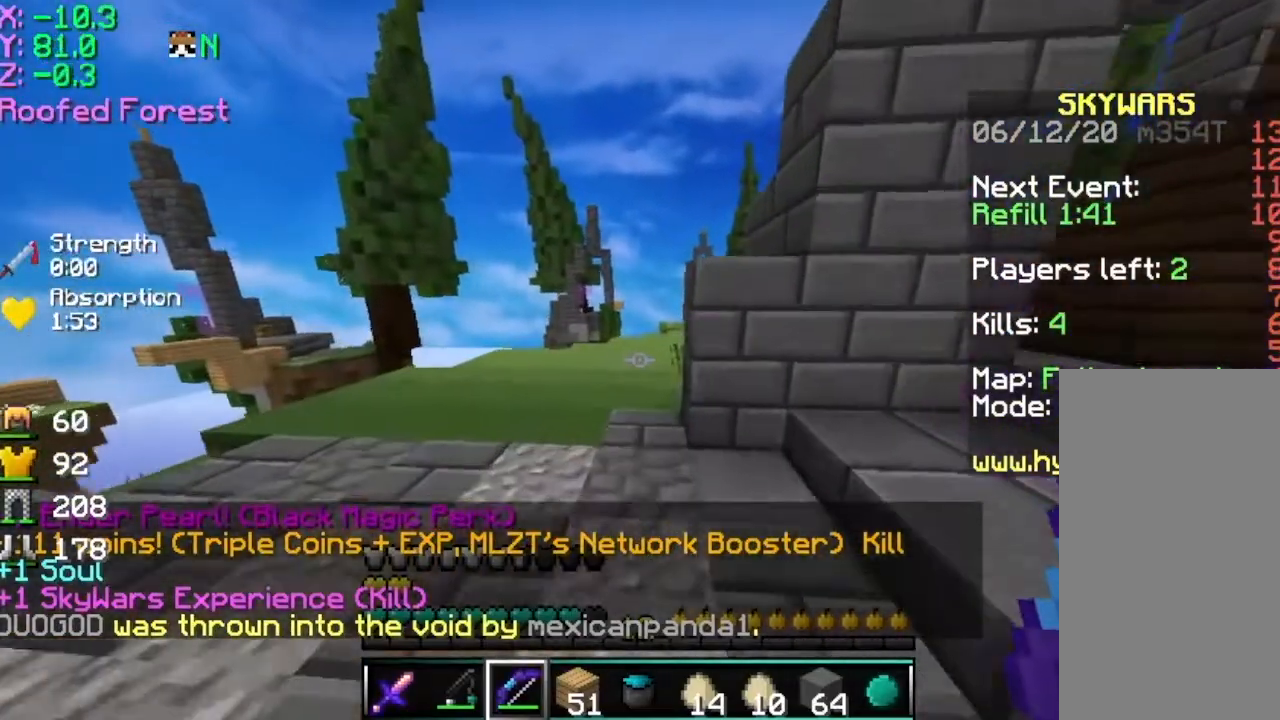
{"keys": ["a", "space", "w"], "mouse": [], "events": [[167, "a", "down"], [467, "space", "down"]]}
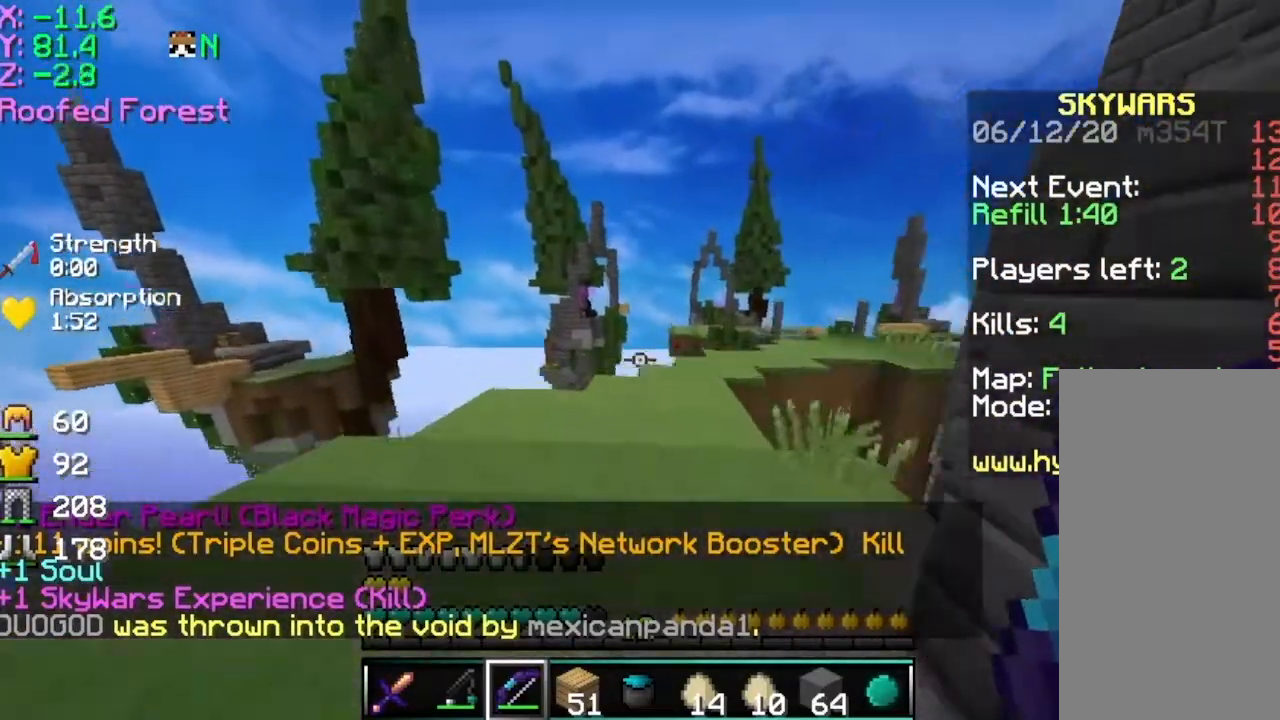
{"keys": ["a", "w"], "mouse": [], "events": [[167, "d", "down"], [217, "space", "up"], [267, "d", "up"]]}
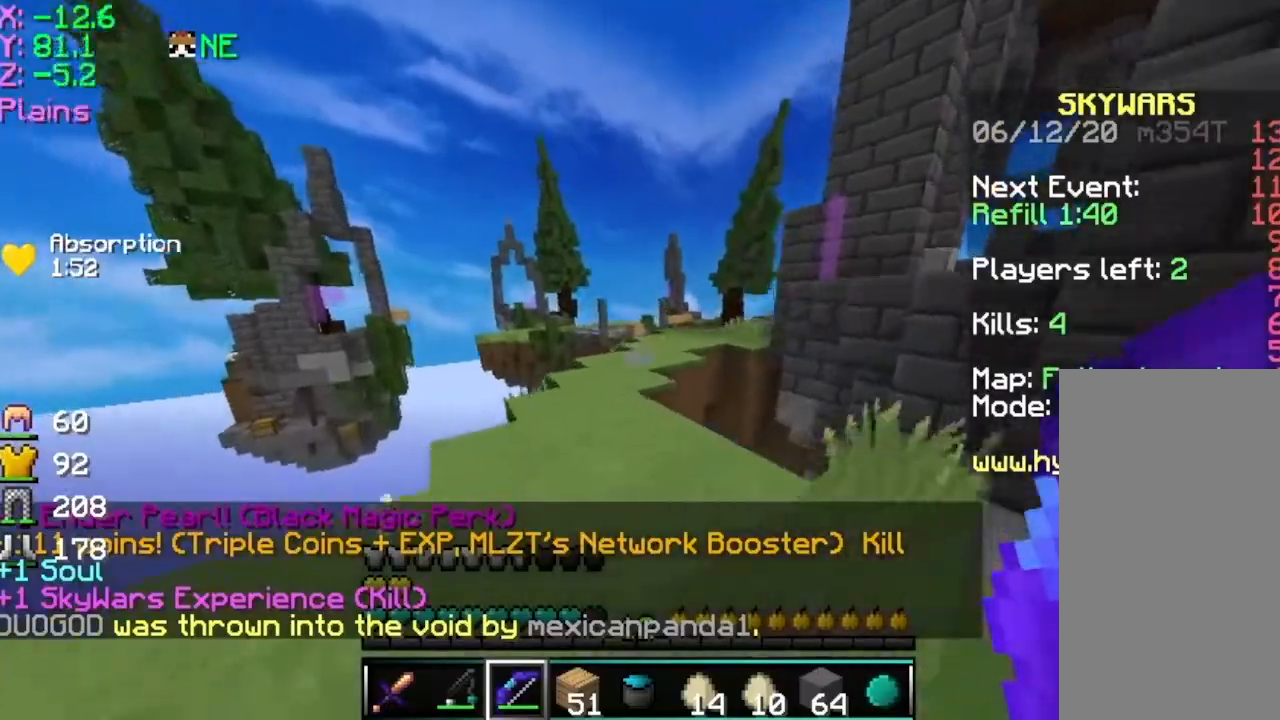
{"keys": ["d", "w"], "mouse": [], "events": [[17, "a", "up"], [50, "d", "down"], [167, "w", "up"], [267, "w", "down"]]}